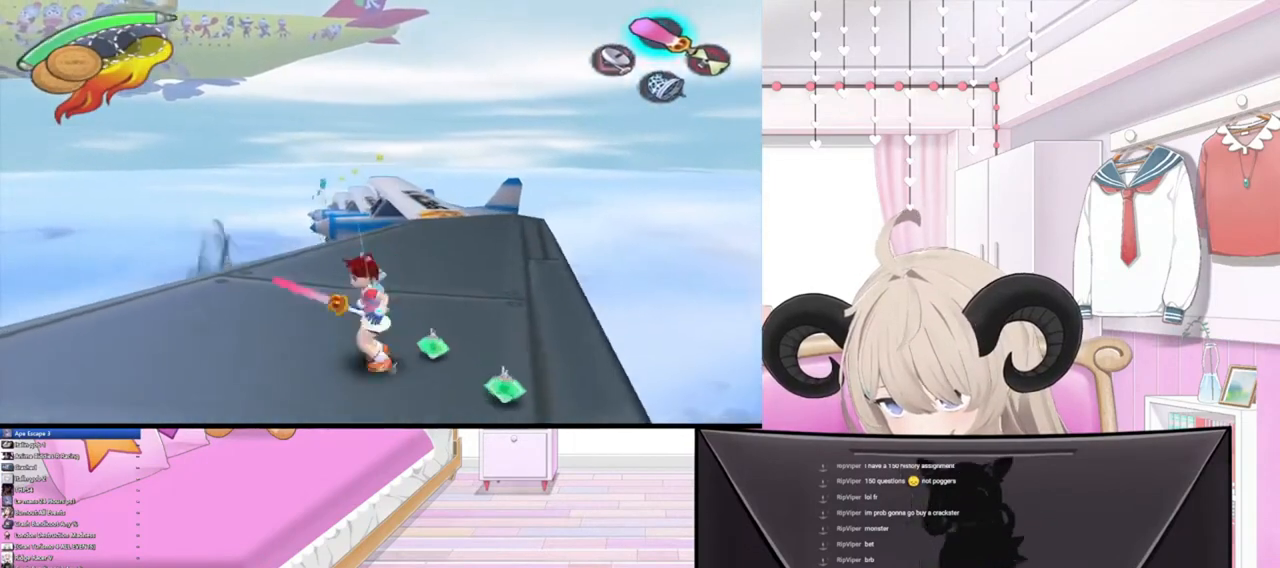
Gameplay with a controller (PlayStation layout); each line is a JSON object with the inputs held at the frame after it. "events" lists button and stick changes between this image and that frame as [ms after this image, input, new state], when the widget could be followed in between.
{"buttons": [], "left_stick": "down-left", "right_stick": "center", "events": [[300, "left_stick", "down-left"]]}
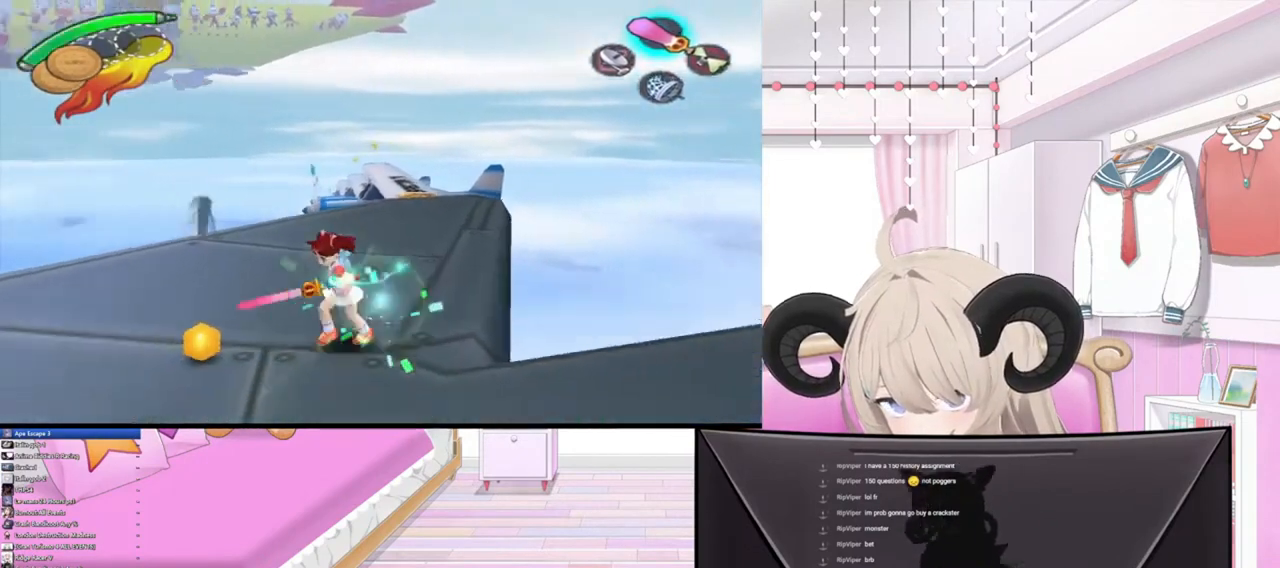
{"buttons": [], "left_stick": "left", "right_stick": "center", "events": [[200, "L1", "down"], [233, "left_stick", "left"], [367, "L1", "up"]]}
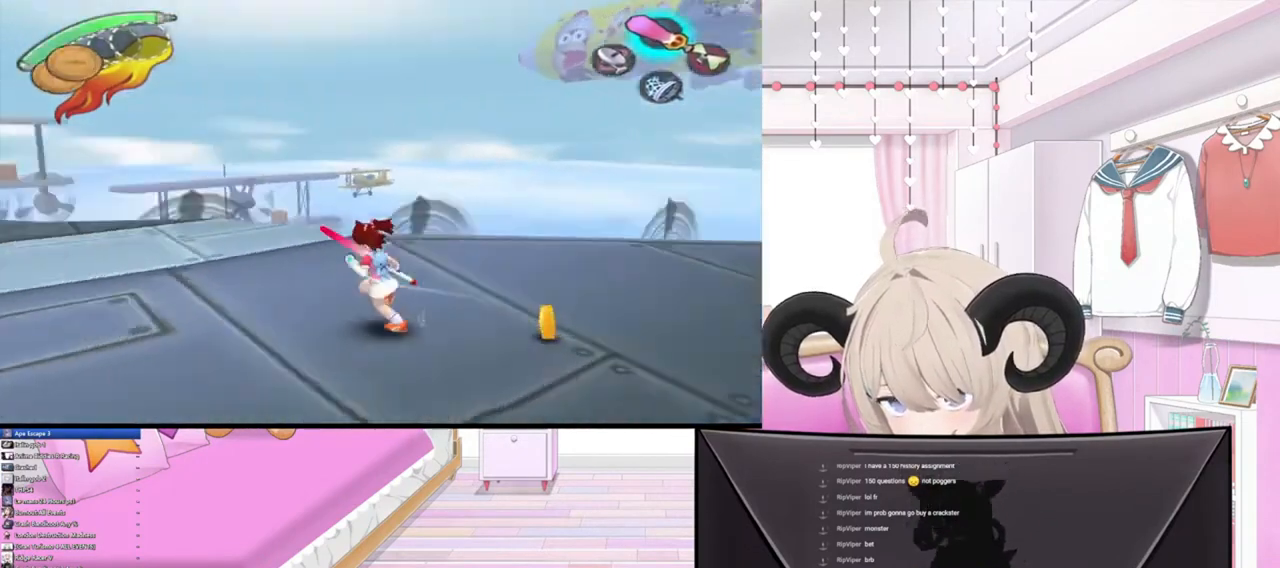
{"buttons": [], "left_stick": "up", "right_stick": "center", "events": [[167, "left_stick", "up-left"], [367, "left_stick", "up"]]}
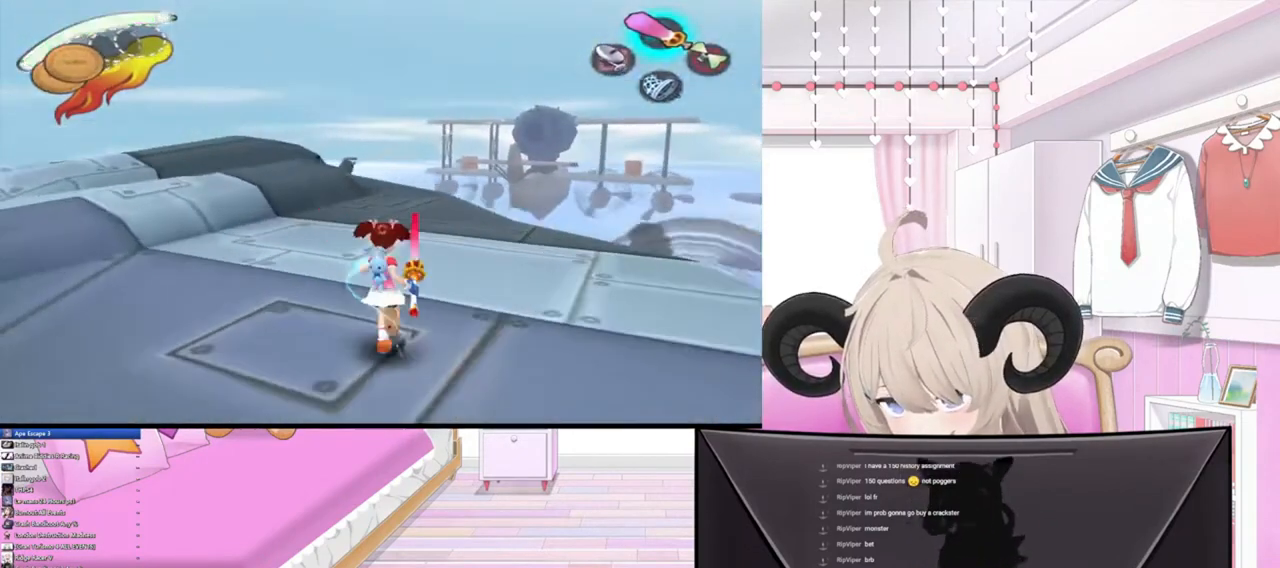
{"buttons": [], "left_stick": "up", "right_stick": "center", "events": []}
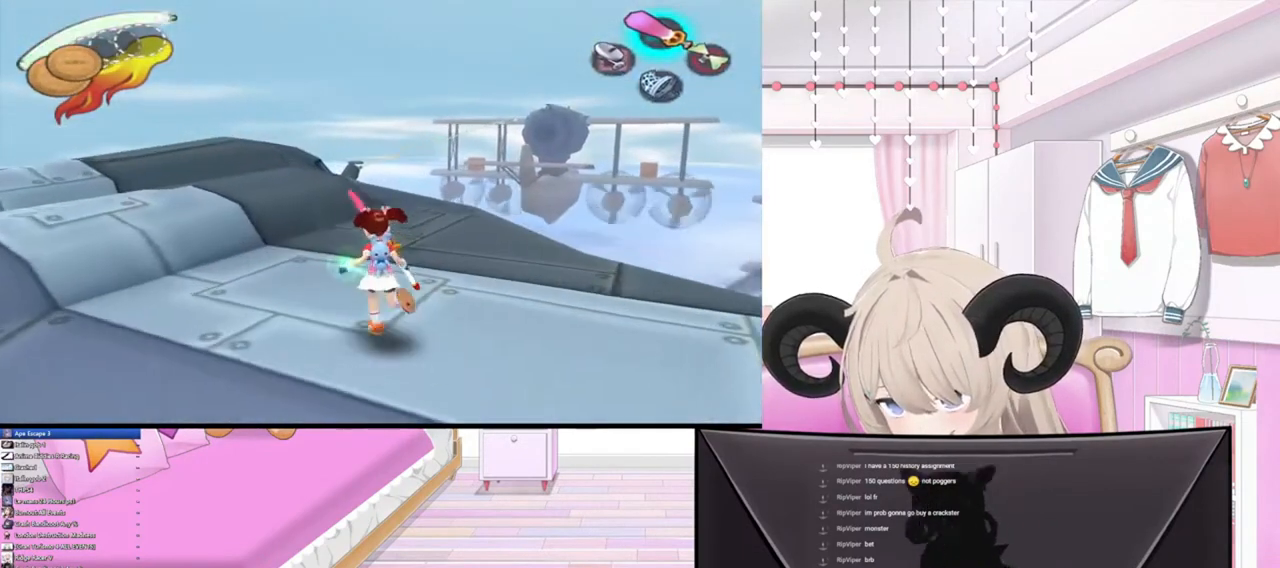
{"buttons": [], "left_stick": "up", "right_stick": "center", "events": []}
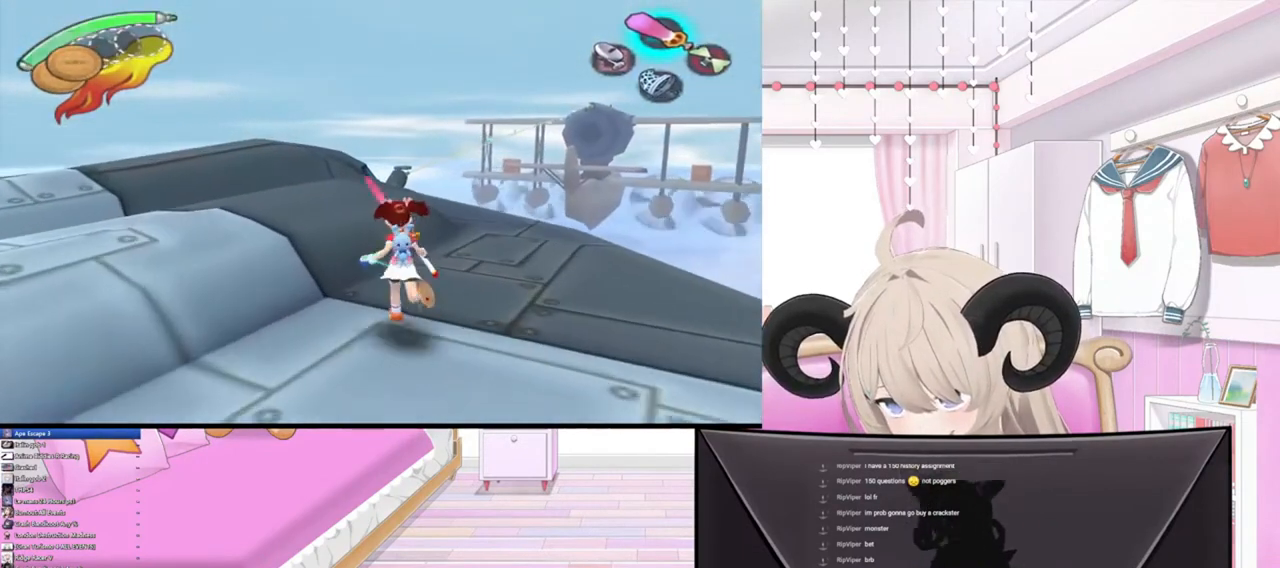
{"buttons": [], "left_stick": "up", "right_stick": "center", "events": [[133, "R2", "down"], [333, "R2", "up"]]}
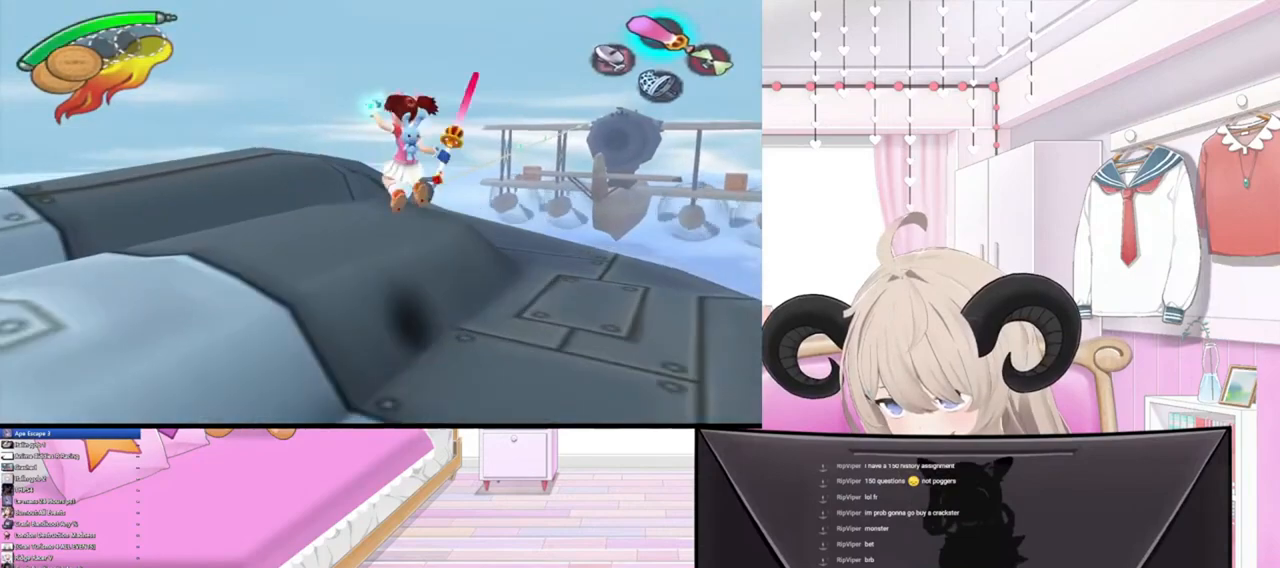
{"buttons": [], "left_stick": "up", "right_stick": "center", "events": [[300, "R2", "down"], [467, "R2", "up"]]}
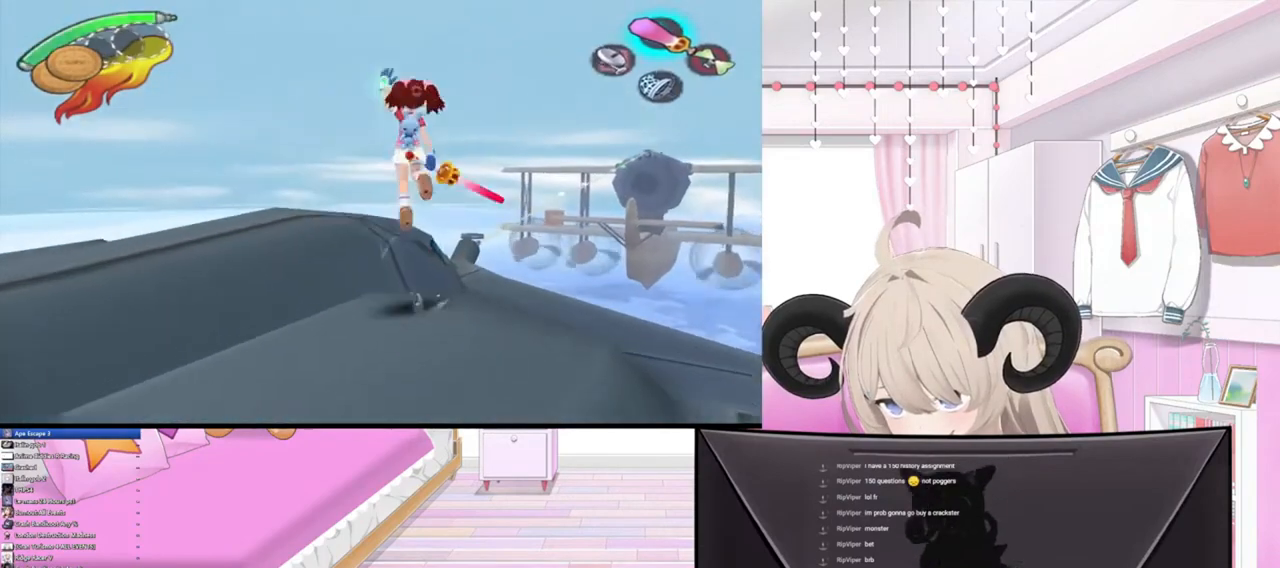
{"buttons": [], "left_stick": "up", "right_stick": "center", "events": [[100, "R1", "down"], [233, "R1", "up"]]}
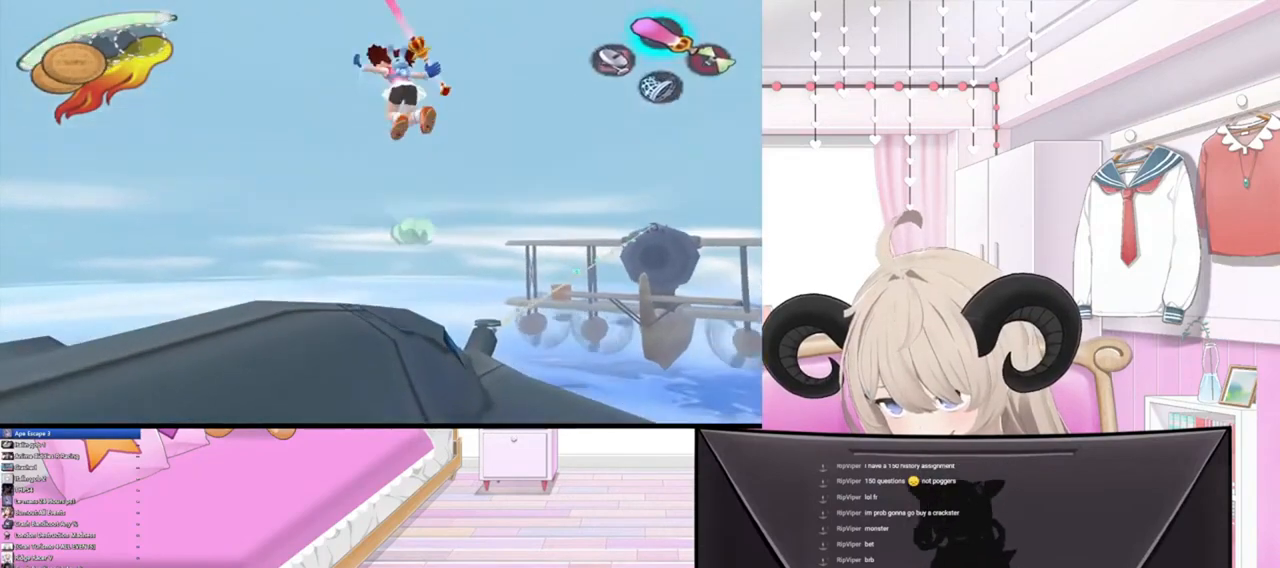
{"buttons": [], "left_stick": "up", "right_stick": "center", "events": [[200, "R1", "down"], [367, "R1", "up"]]}
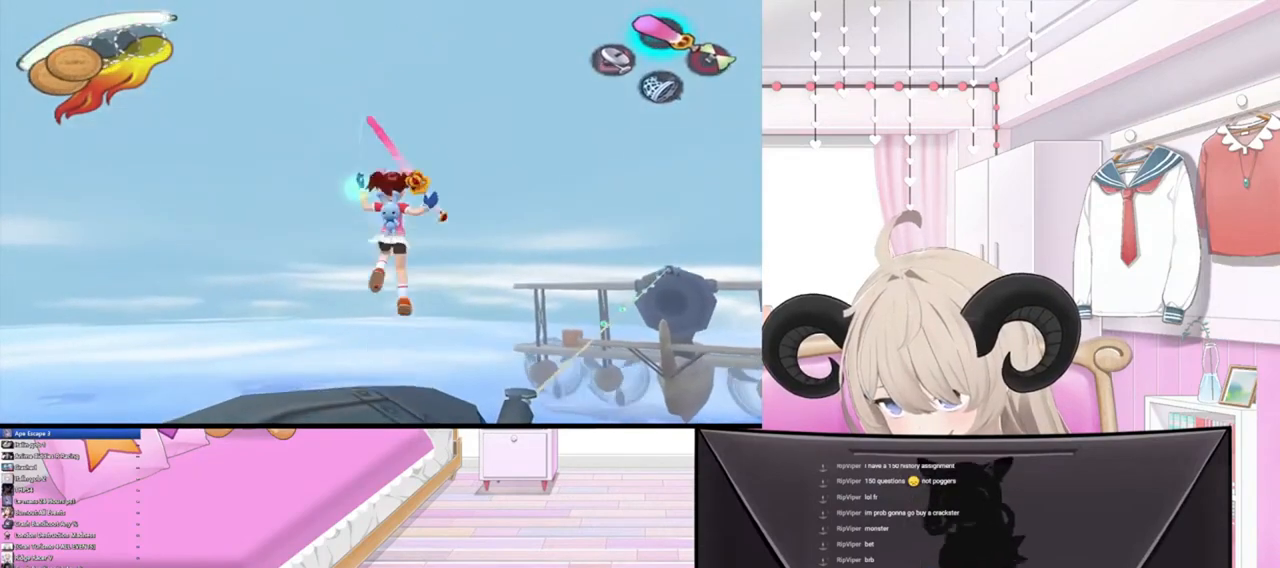
{"buttons": [], "left_stick": "up", "right_stick": "center", "events": []}
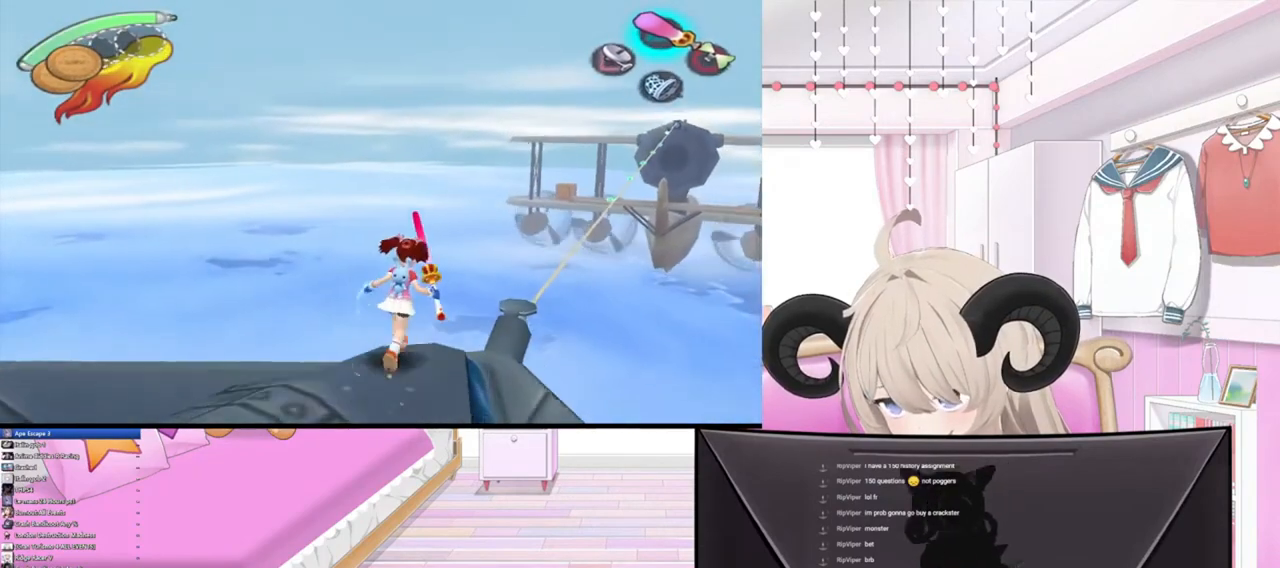
{"buttons": [], "left_stick": "center", "right_stick": "center", "events": [[100, "R1", "down"], [100, "R2", "down"], [100, "left_stick", "center"], [267, "R1", "up"], [300, "R2", "up"]]}
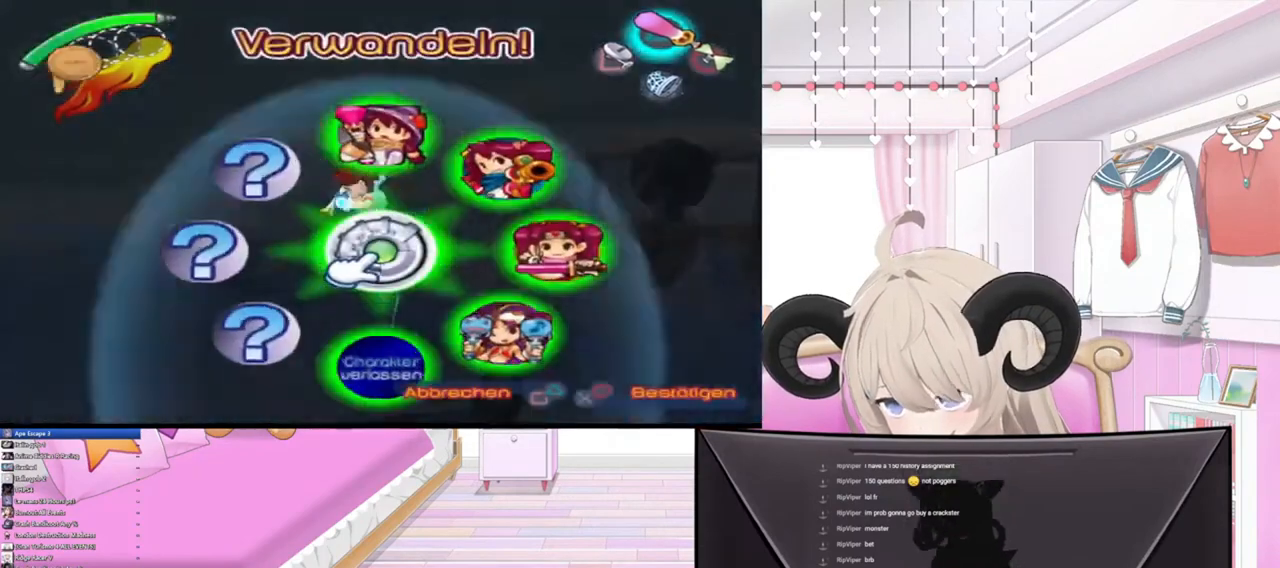
{"buttons": [], "left_stick": "down-right", "right_stick": "center", "events": [[467, "left_stick", "down-right"]]}
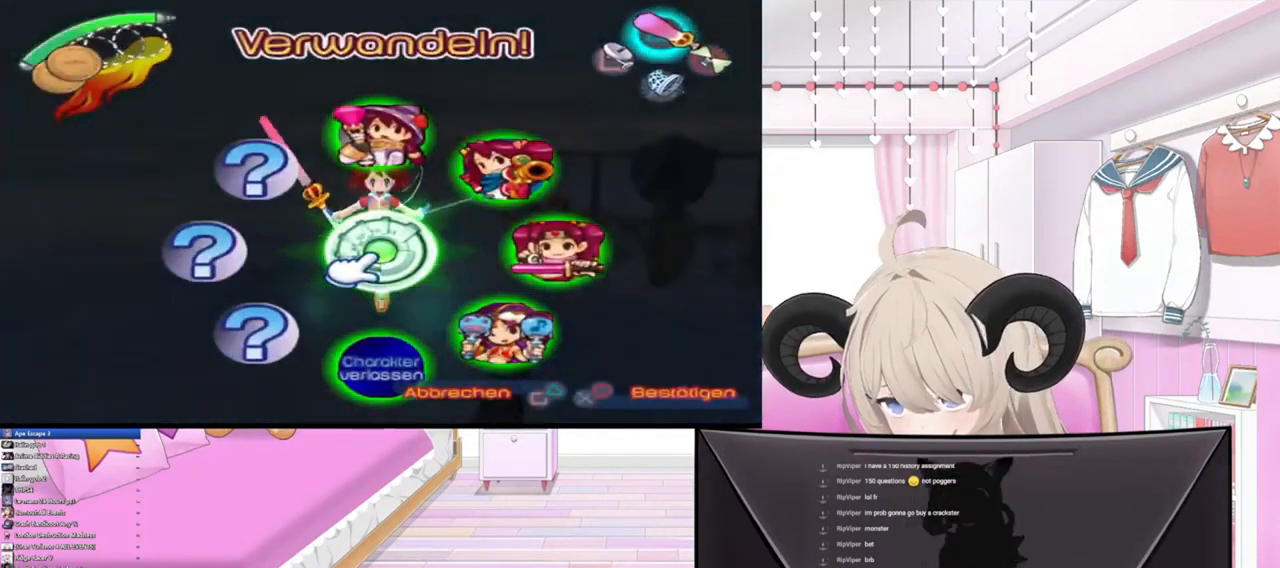
{"buttons": [], "left_stick": "down-right", "right_stick": "center", "events": []}
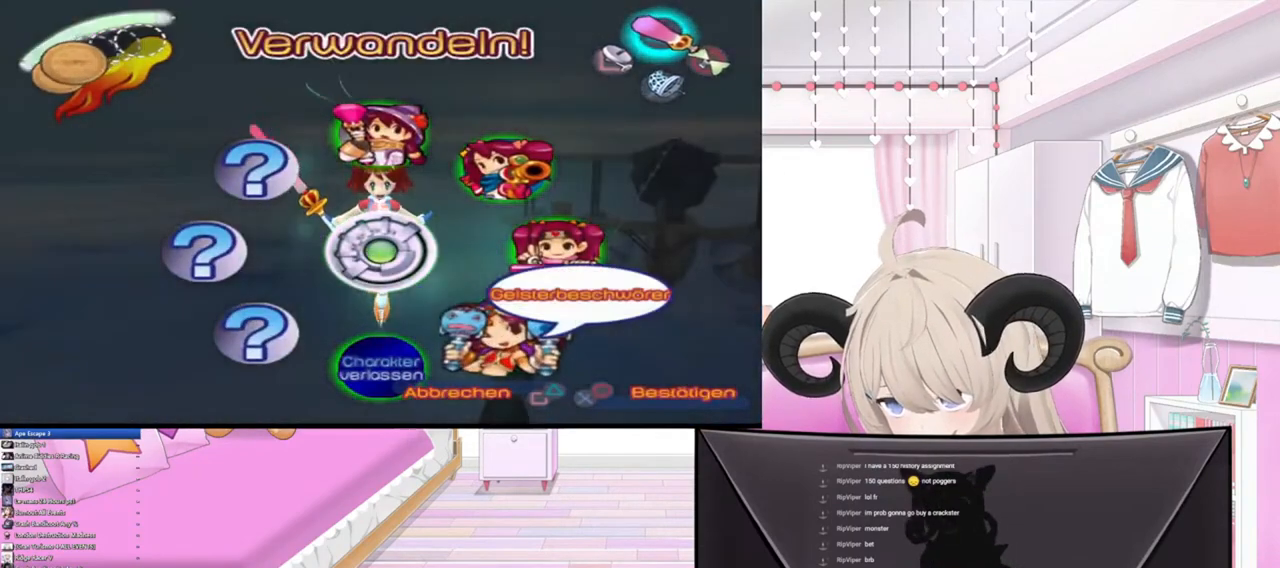
{"buttons": ["CROSS"], "left_stick": "right", "right_stick": "center", "events": [[33, "left_stick", "right"], [500, "CROSS", "down"]]}
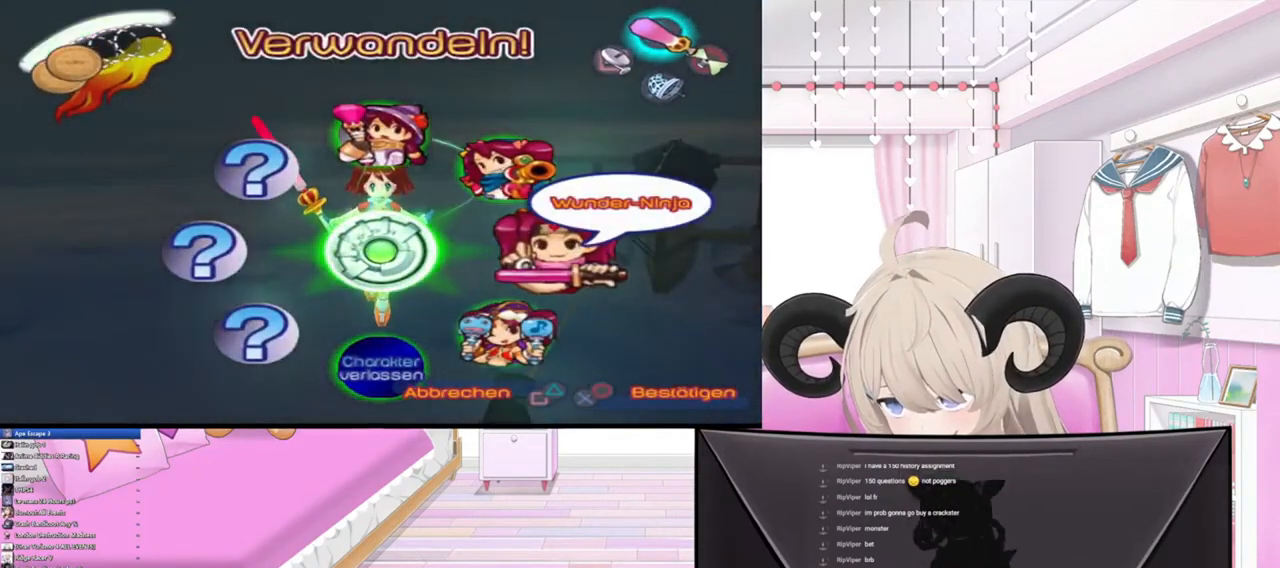
{"buttons": [], "left_stick": "center", "right_stick": "center", "events": [[167, "CROSS", "up"], [300, "left_stick", "center"]]}
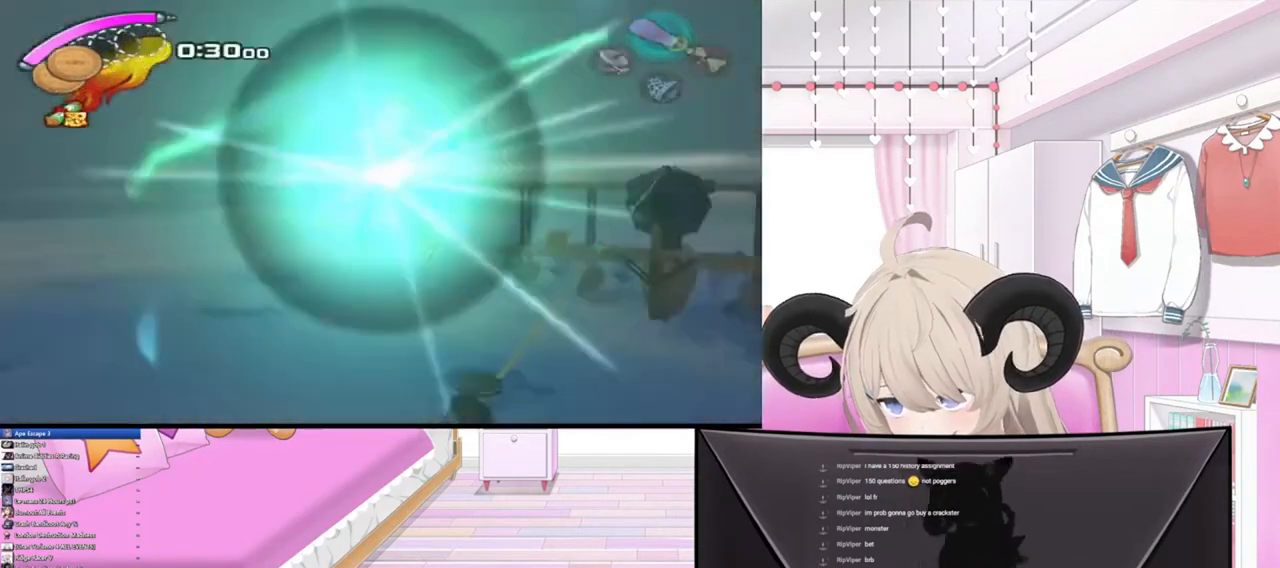
{"buttons": [], "left_stick": "center", "right_stick": "center", "events": []}
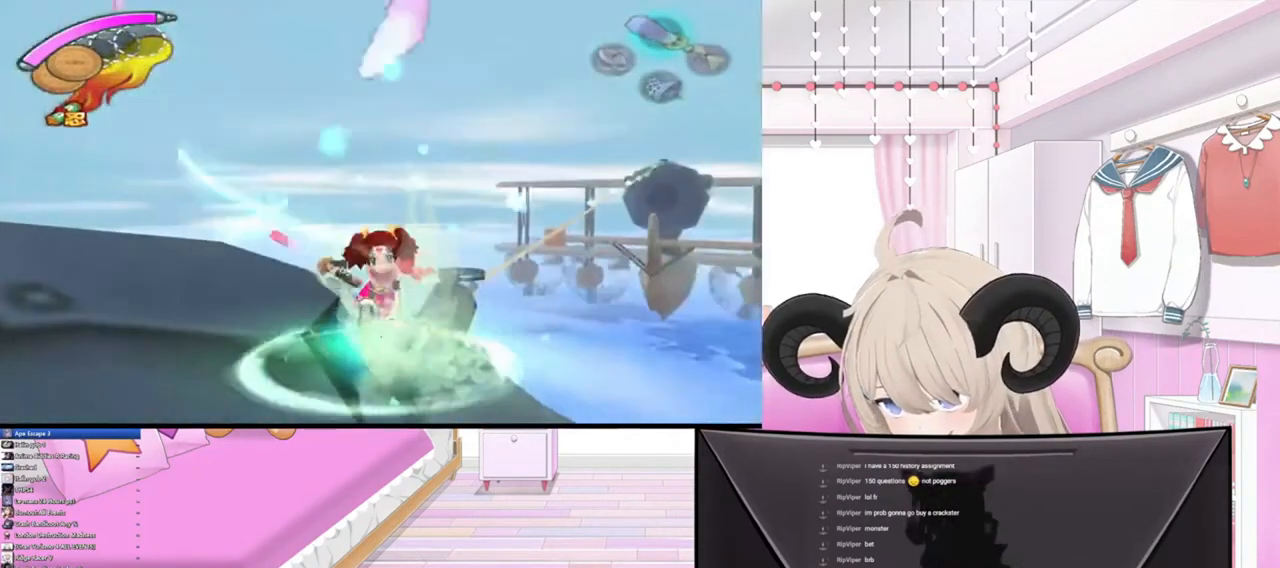
{"buttons": [], "left_stick": "center", "right_stick": "center", "events": [[33, "left_stick", "up"], [200, "left_stick", "center"]]}
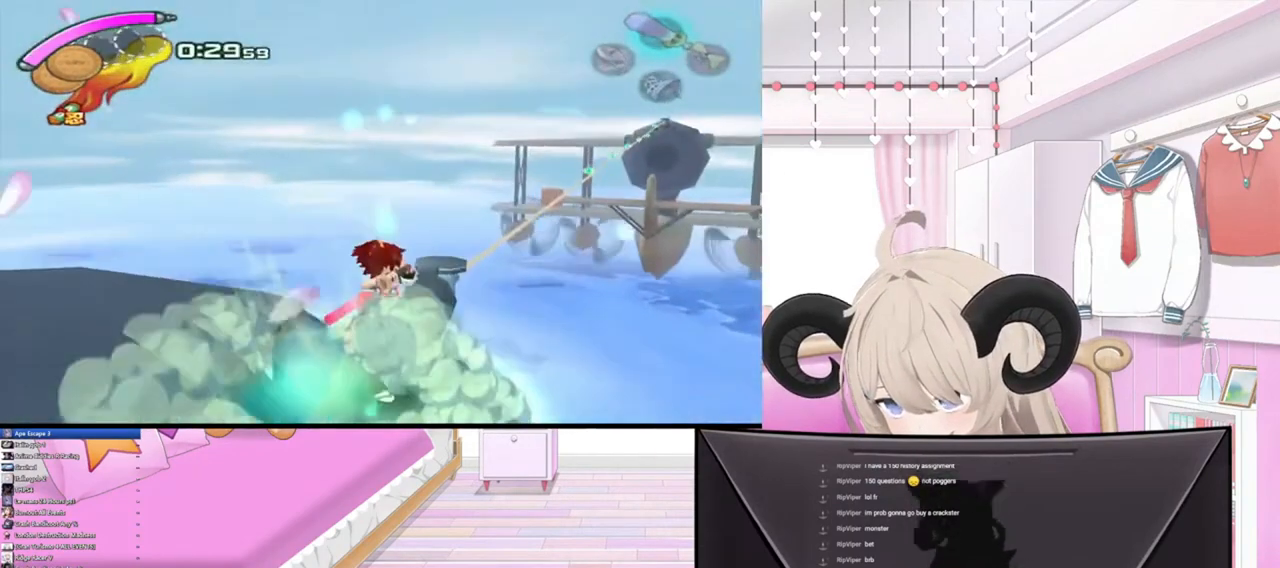
{"buttons": ["R2"], "left_stick": "up", "right_stick": "center", "events": [[433, "left_stick", "up"], [467, "R2", "down"]]}
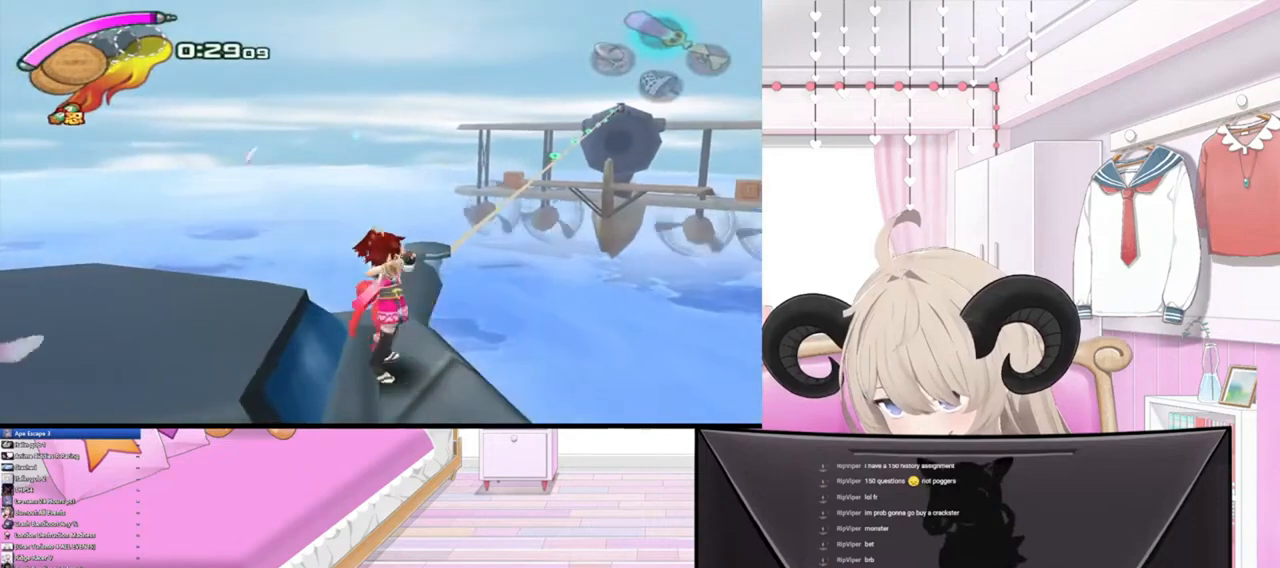
{"buttons": ["R2"], "left_stick": "up", "right_stick": "center", "events": [[200, "R2", "up"], [433, "R2", "down"]]}
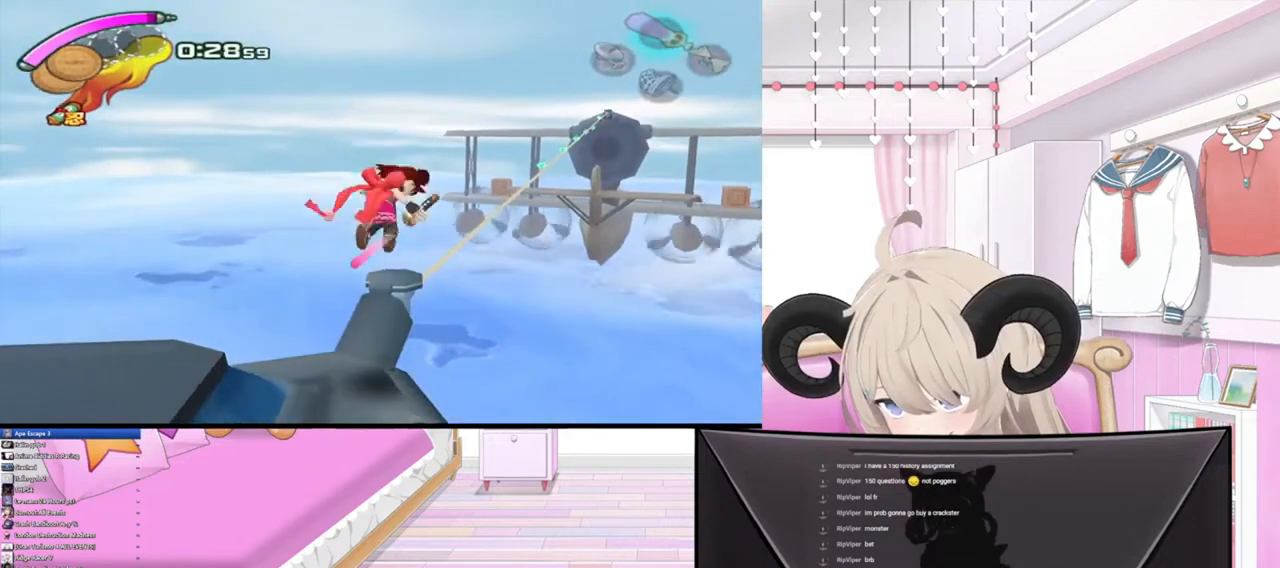
{"buttons": [], "left_stick": "up", "right_stick": "center", "events": [[167, "R2", "up"]]}
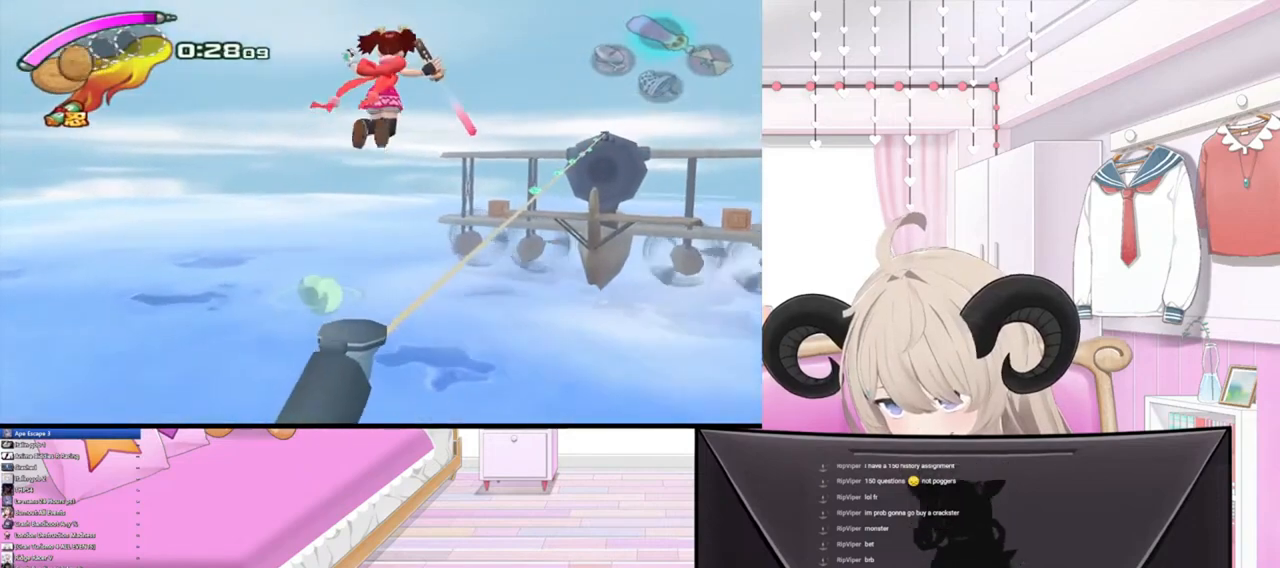
{"buttons": [], "left_stick": "up", "right_stick": "center", "events": []}
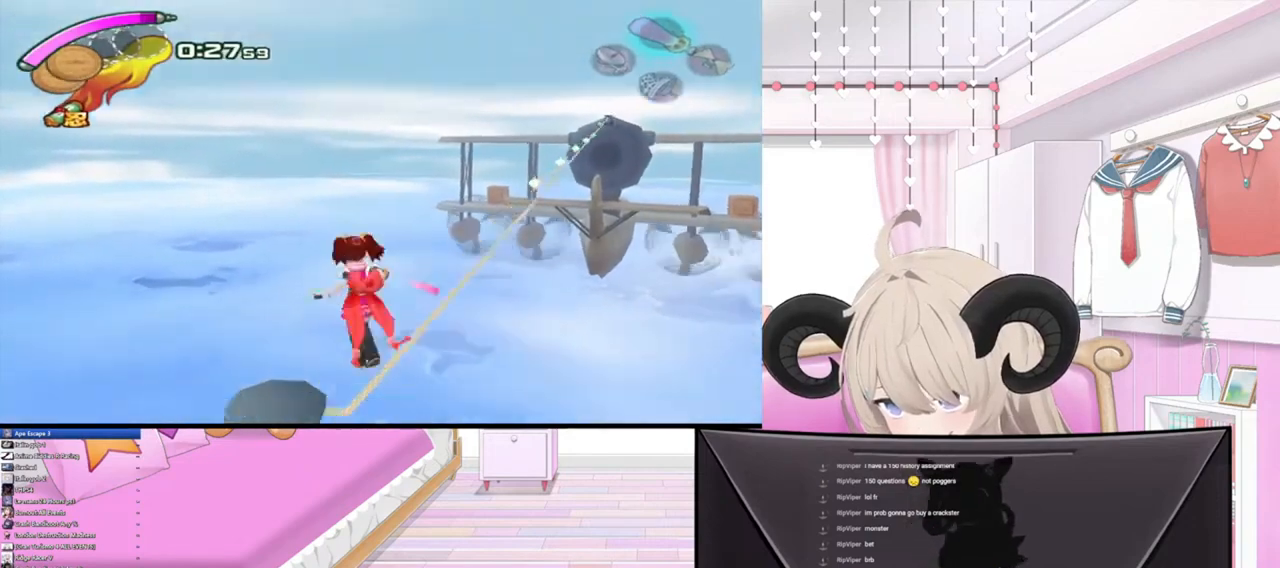
{"buttons": [], "left_stick": "up", "right_stick": "center", "events": []}
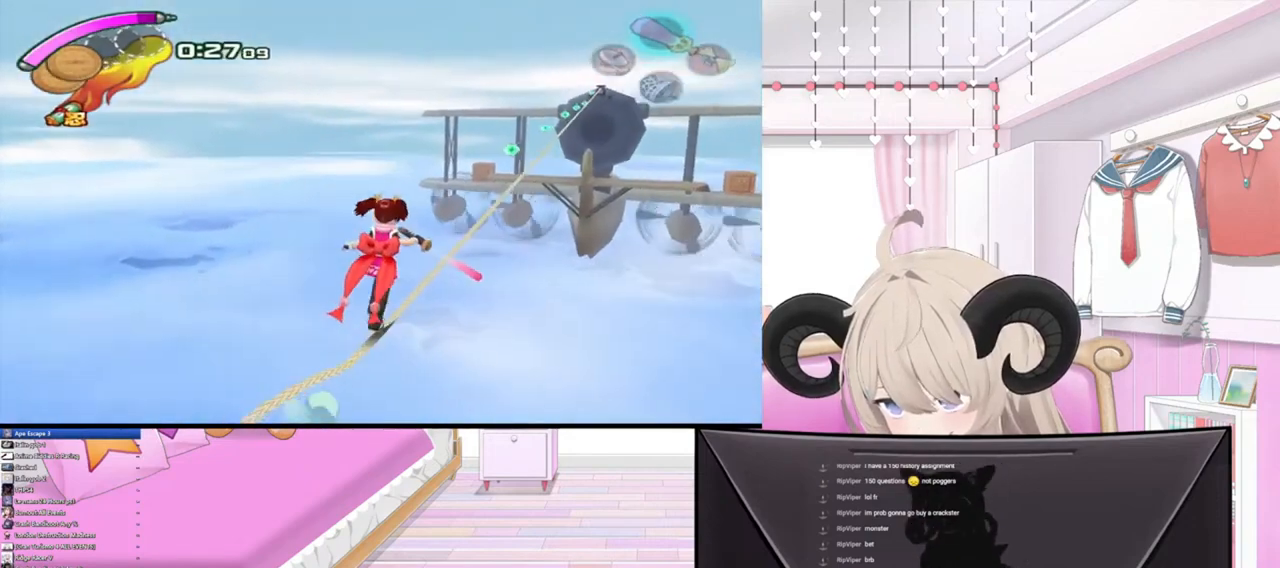
{"buttons": [], "left_stick": "up", "right_stick": "center", "events": []}
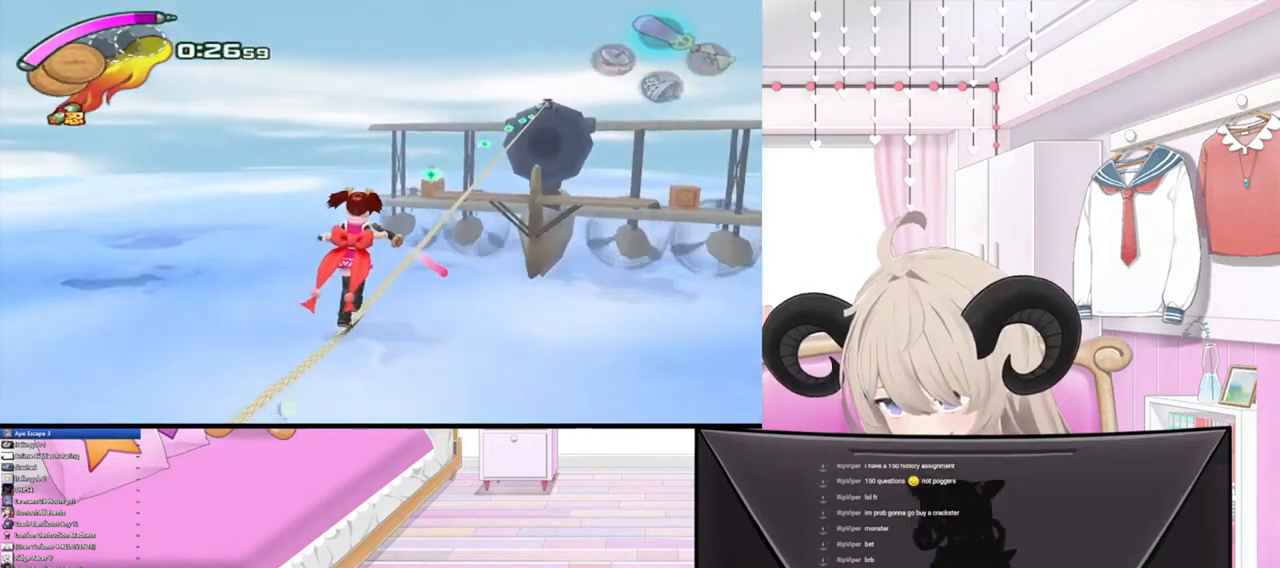
{"buttons": [], "left_stick": "up", "right_stick": "center", "events": []}
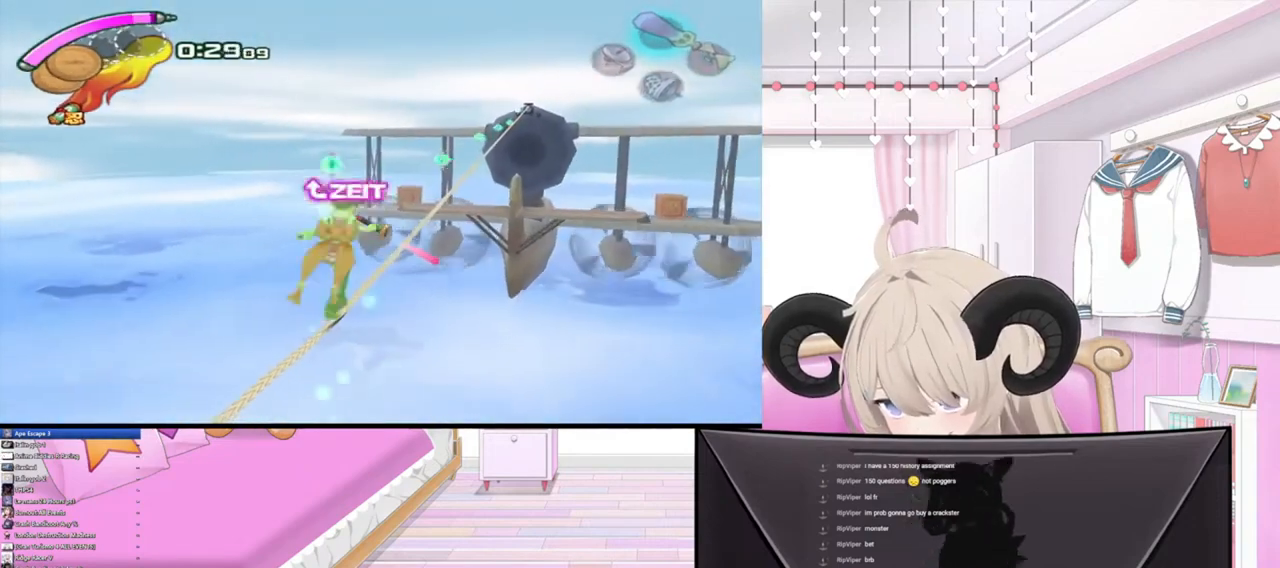
{"buttons": [], "left_stick": "up", "right_stick": "center", "events": []}
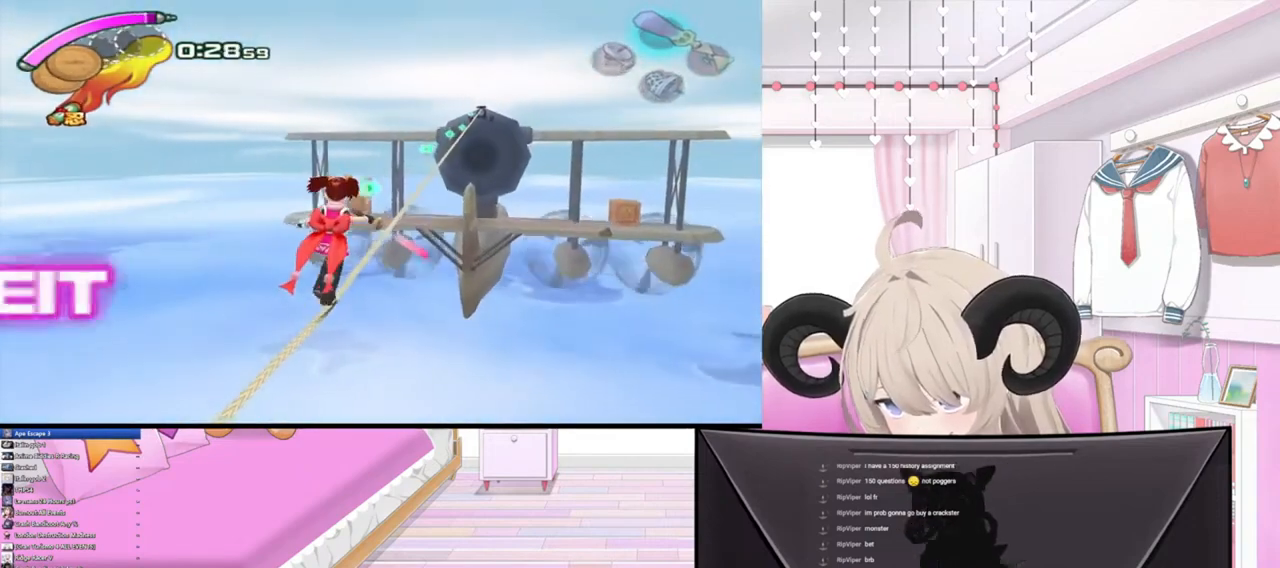
{"buttons": [], "left_stick": "up", "right_stick": "center", "events": []}
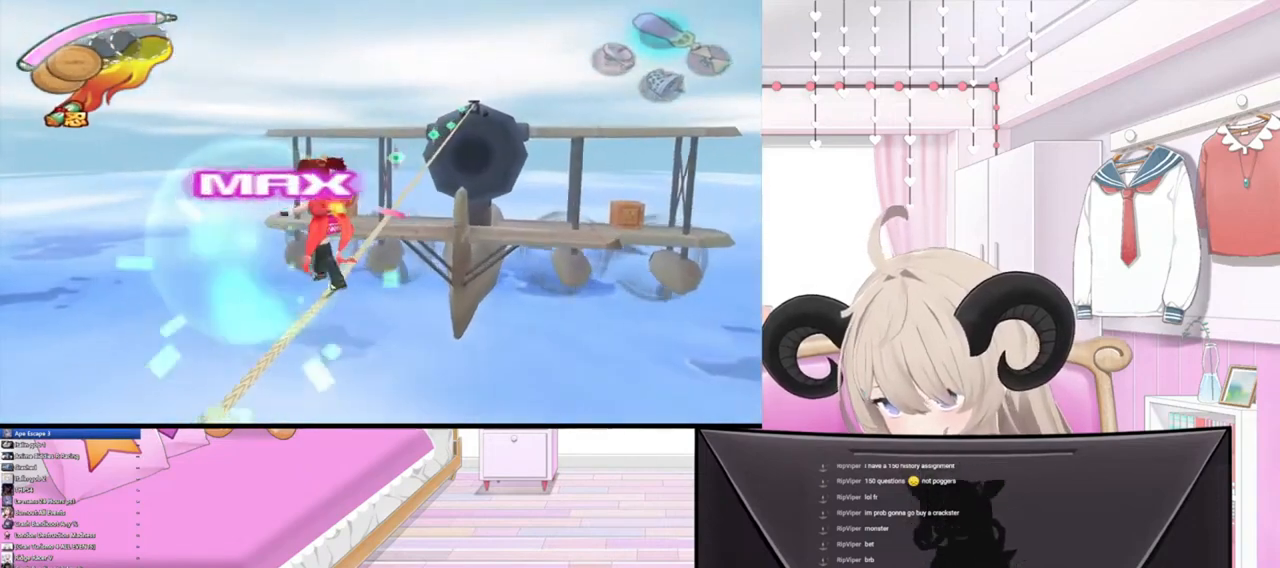
{"buttons": [], "left_stick": "up", "right_stick": "center", "events": []}
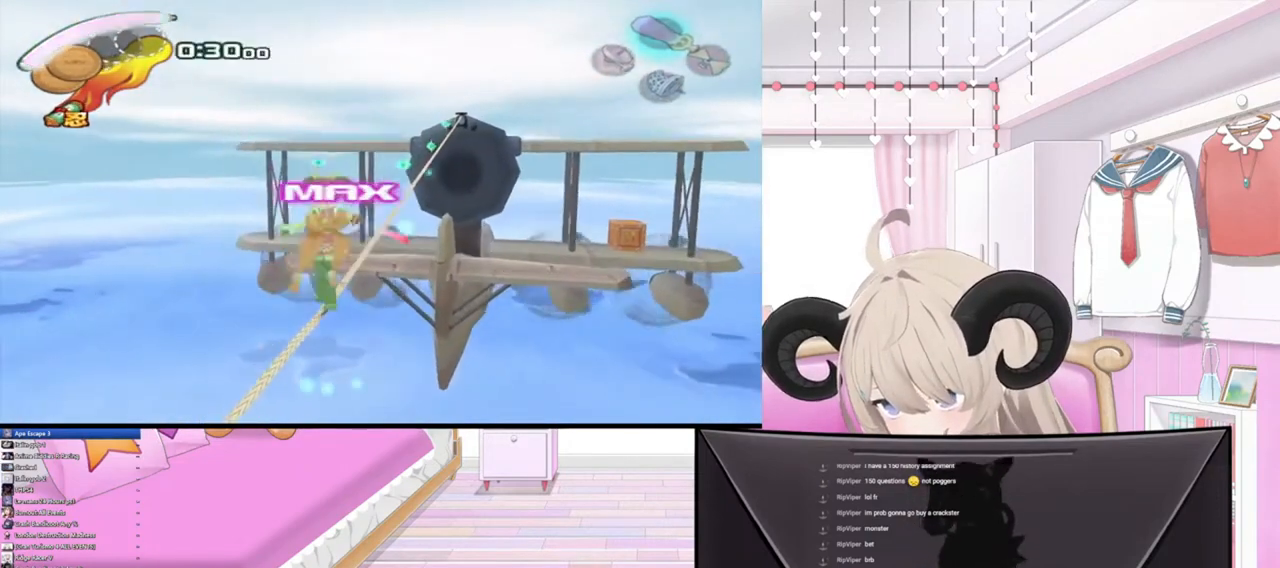
{"buttons": [], "left_stick": "up", "right_stick": "center", "events": []}
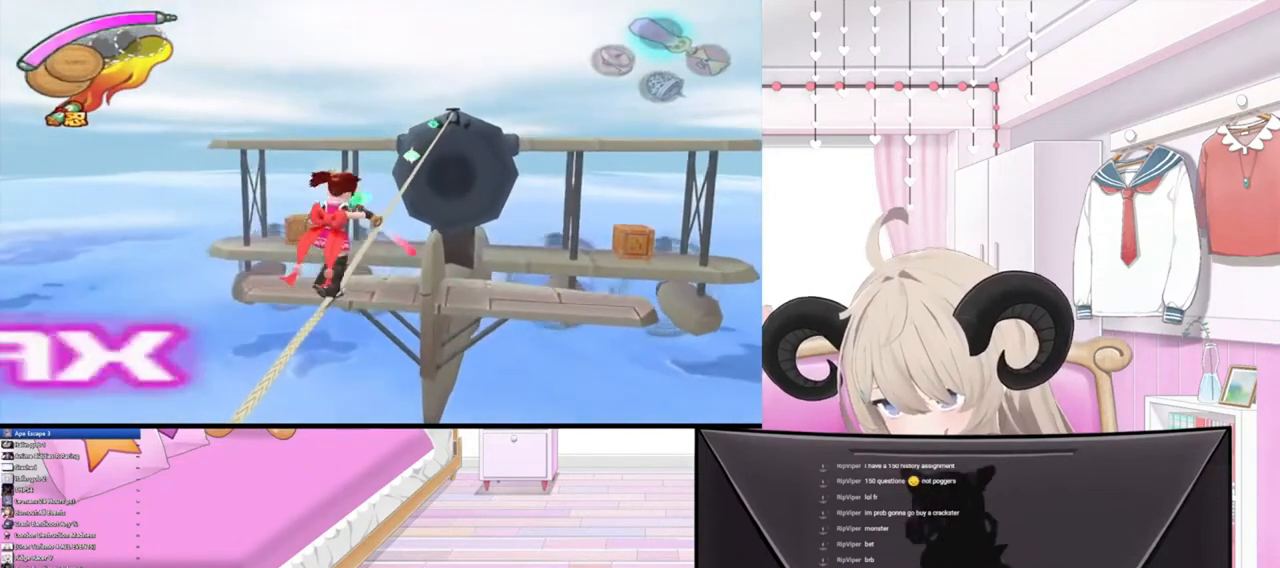
{"buttons": [], "left_stick": "up", "right_stick": "center", "events": []}
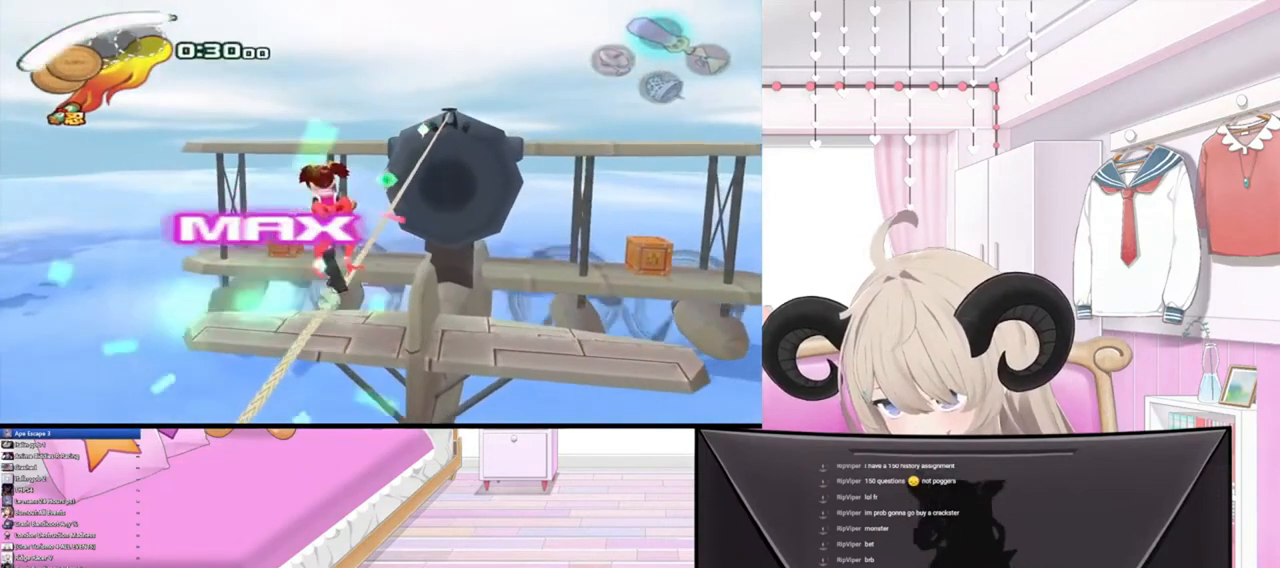
{"buttons": [], "left_stick": "up", "right_stick": "center", "events": []}
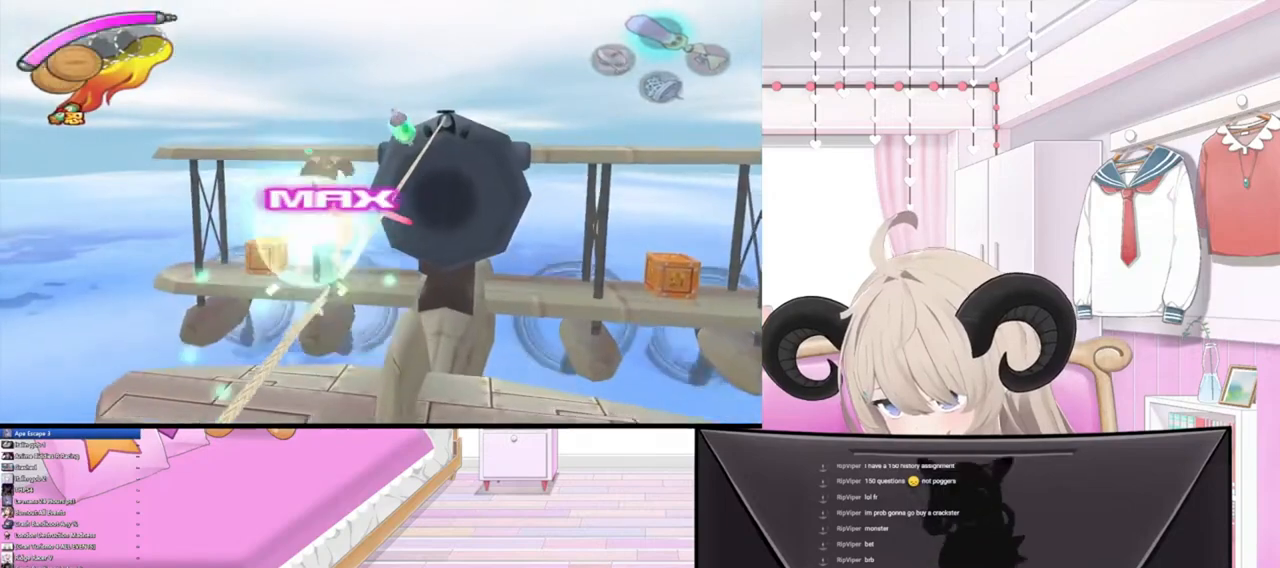
{"buttons": [], "left_stick": "up", "right_stick": "center", "events": []}